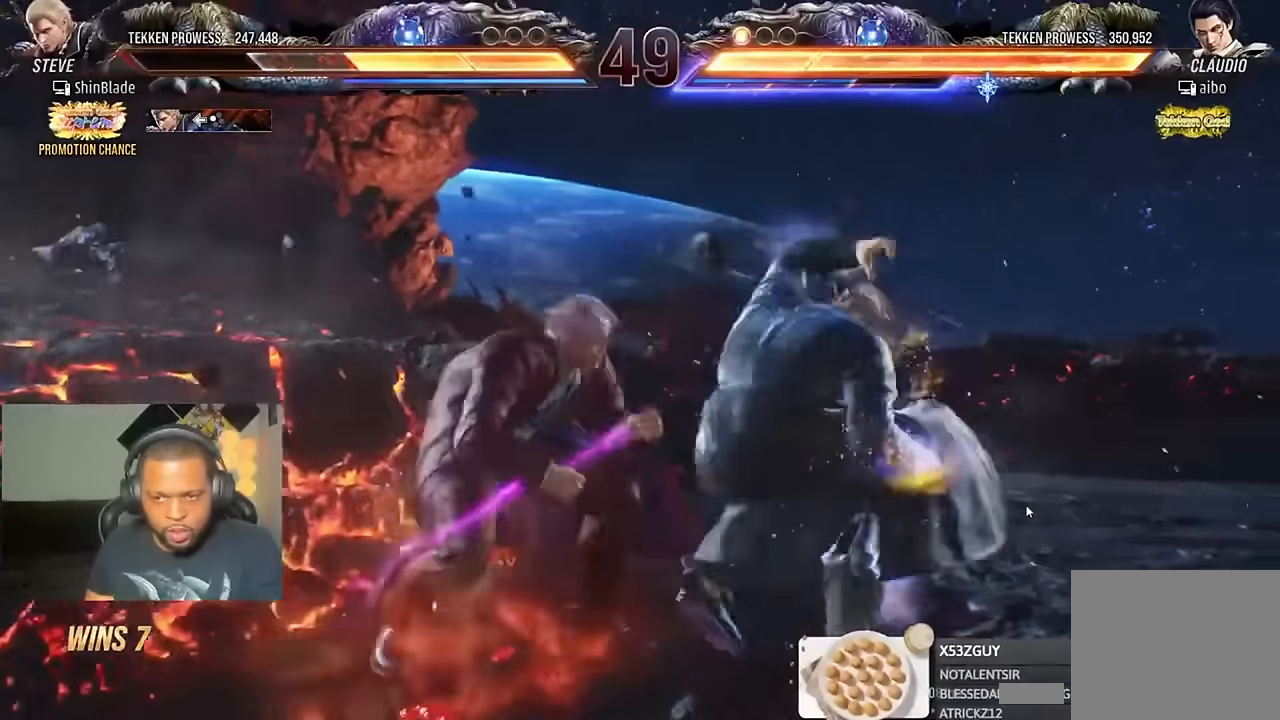
Gameplay with a controller (PlayStation layout); each line is a JSON object with the inputs held at the frame after it (dt_ms = milliseconds from this image to that frame). "events" lists button and stick changes between this image and that frame as [ms after this image, input, new state], when the widget could be followed in between. Not read: L1 R1.
{"dt_ms": 500, "buttons": ["DPAD_LEFT"], "left_stick": "center", "right_stick": "center", "events": [[100, "R2", "up"], [433, "DPAD_LEFT", "up"], [500, "DPAD_LEFT", "down"]]}
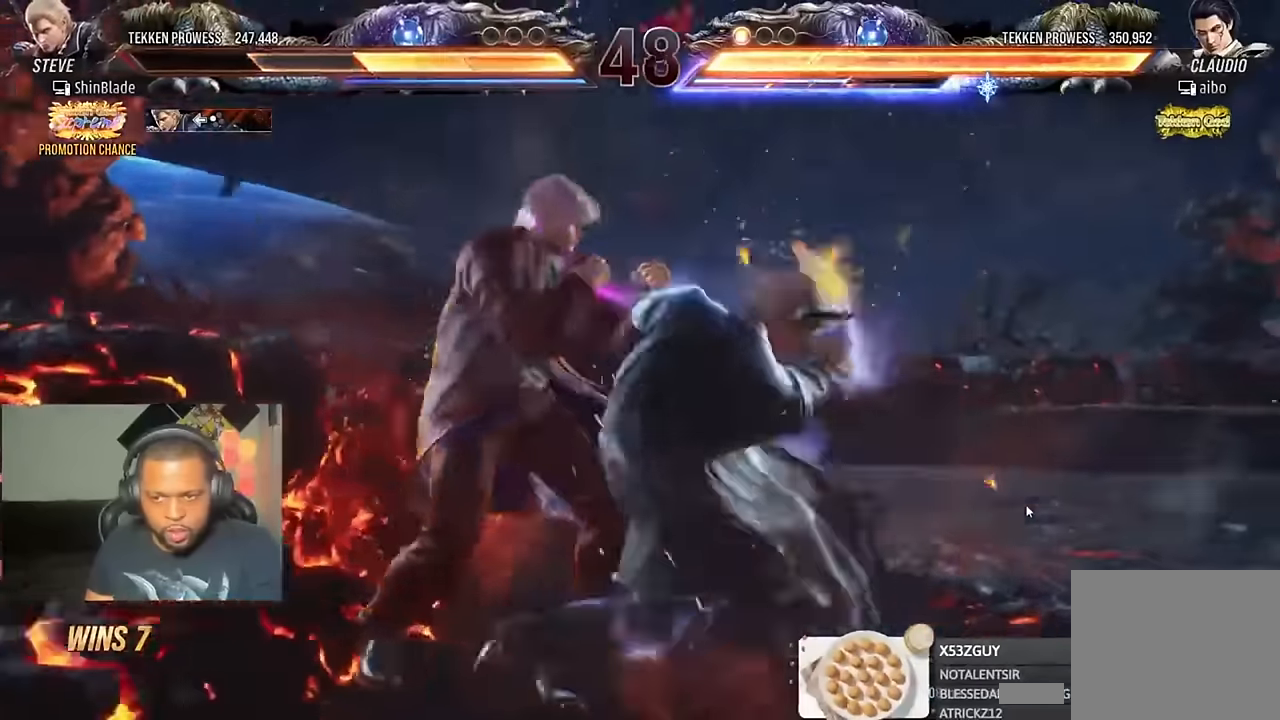
{"dt_ms": 500, "buttons": ["DPAD_LEFT"], "left_stick": "center", "right_stick": "center", "events": []}
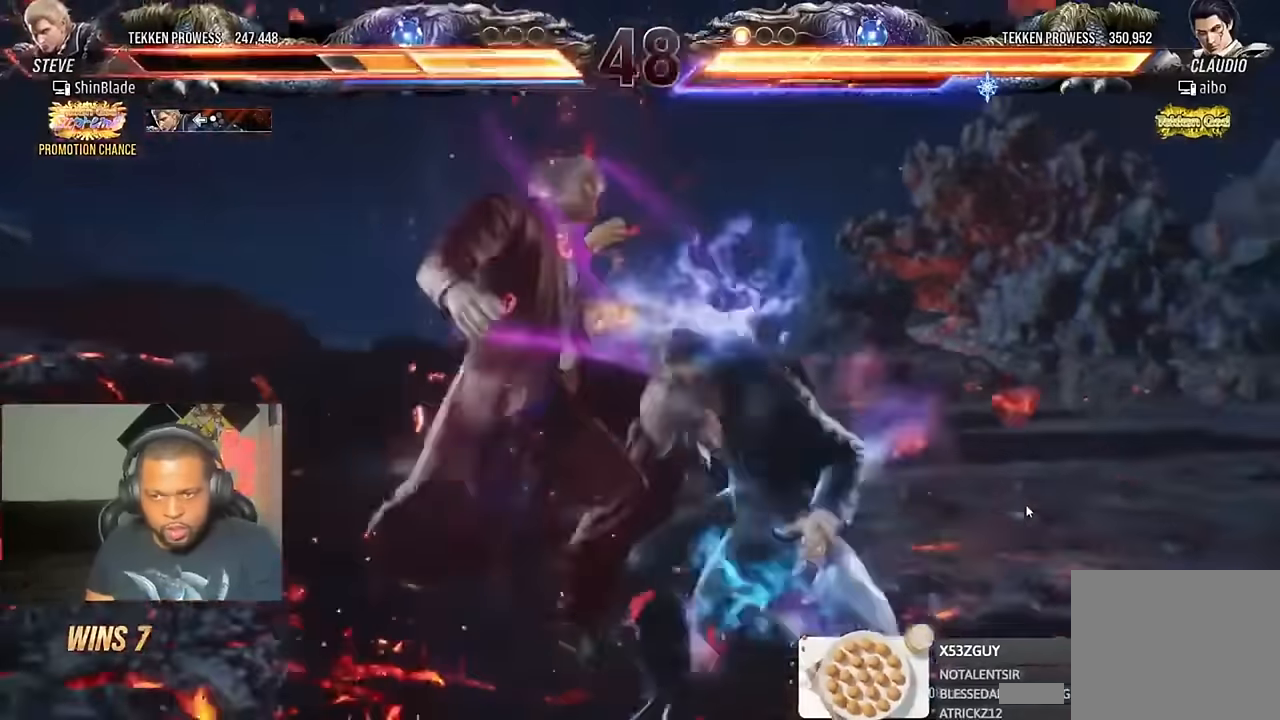
{"dt_ms": 500, "buttons": ["CROSS"], "left_stick": "center", "right_stick": "center", "events": [[33, "DPAD_LEFT", "up"], [133, "SQUARE", "down"], [233, "SQUARE", "up"], [300, "SQUARE", "down"], [466, "SQUARE", "up"], [500, "CROSS", "down"]]}
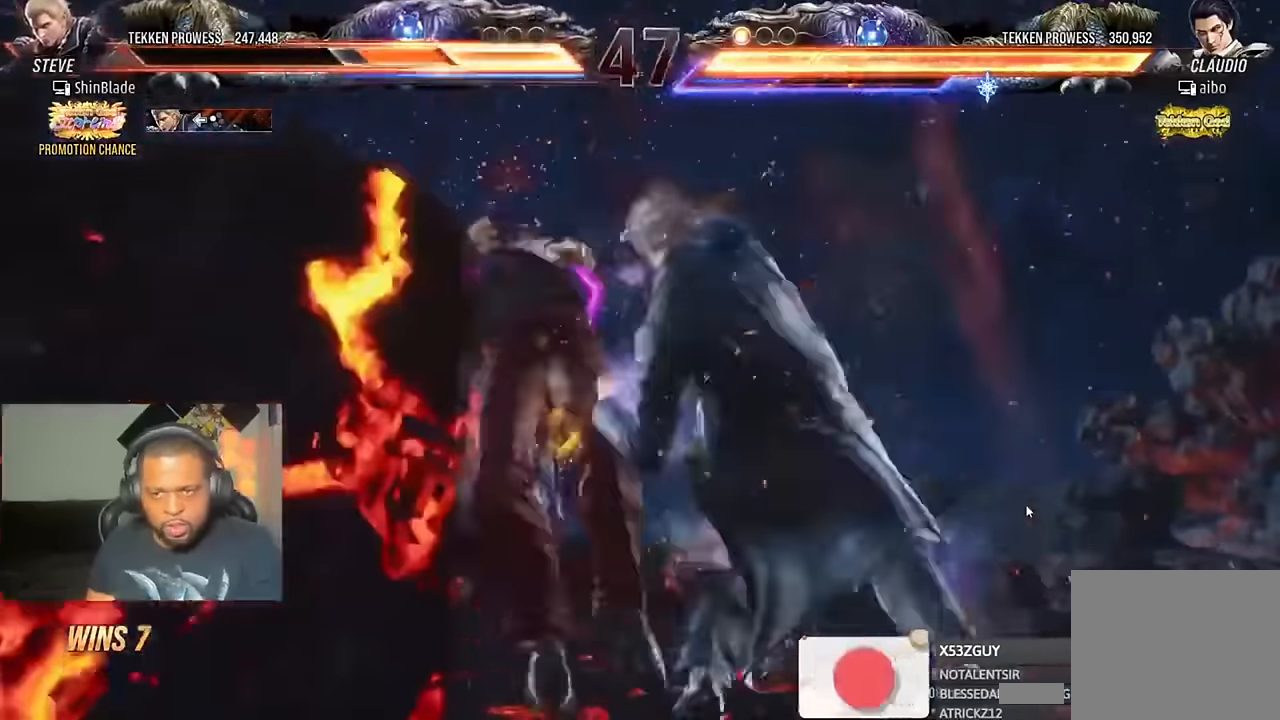
{"dt_ms": 500, "buttons": ["DPAD_LEFT"], "left_stick": "center", "right_stick": "center", "events": [[33, "CIRCLE", "down"], [100, "CROSS", "up"], [150, "CIRCLE", "up"], [200, "CROSS", "down"], [266, "CIRCLE", "down"], [333, "DPAD_LEFT", "down"], [366, "CROSS", "up"], [433, "CIRCLE", "up"]]}
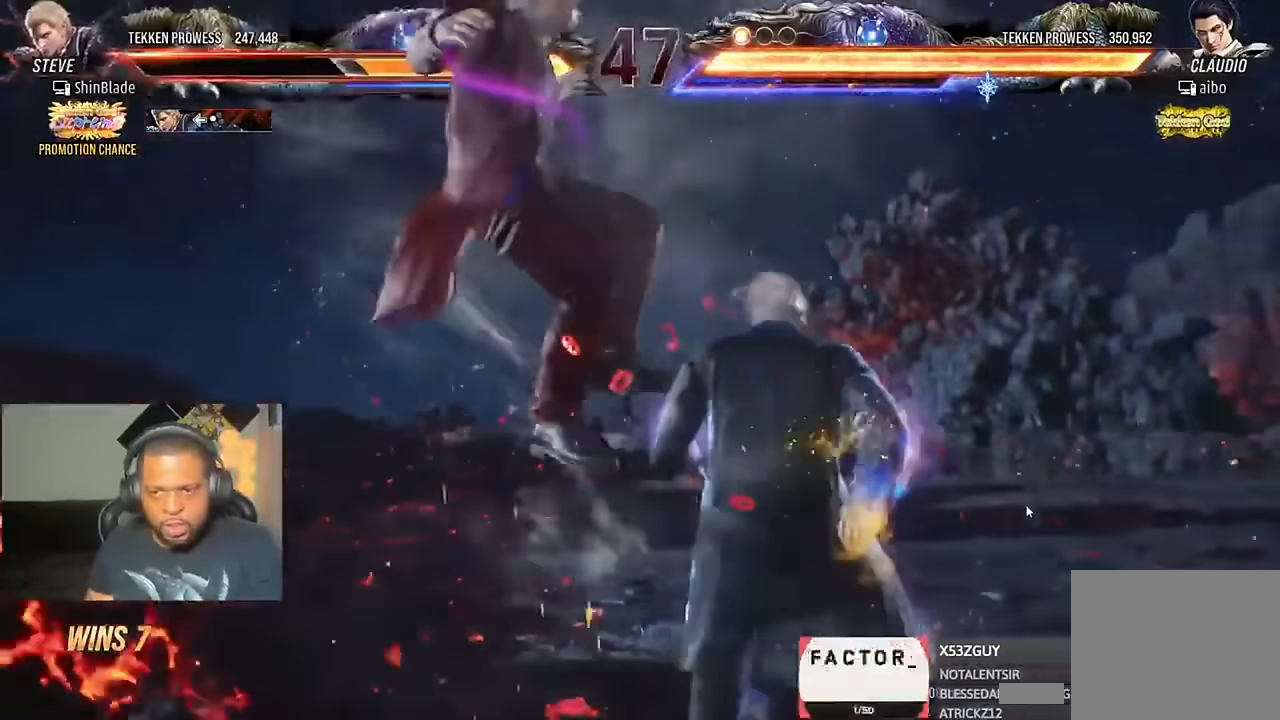
{"dt_ms": 500, "buttons": ["SQUARE", "DPAD_LEFT"], "left_stick": "center", "right_stick": "center", "events": [[33, "CIRCLE", "down"], [166, "CIRCLE", "up"], [200, "SQUARE", "down"], [233, "SQUARE", "up"], [266, "CIRCLE", "down"], [300, "CROSS", "down"], [366, "CROSS", "up"], [400, "CIRCLE", "up"], [433, "SQUARE", "down"]]}
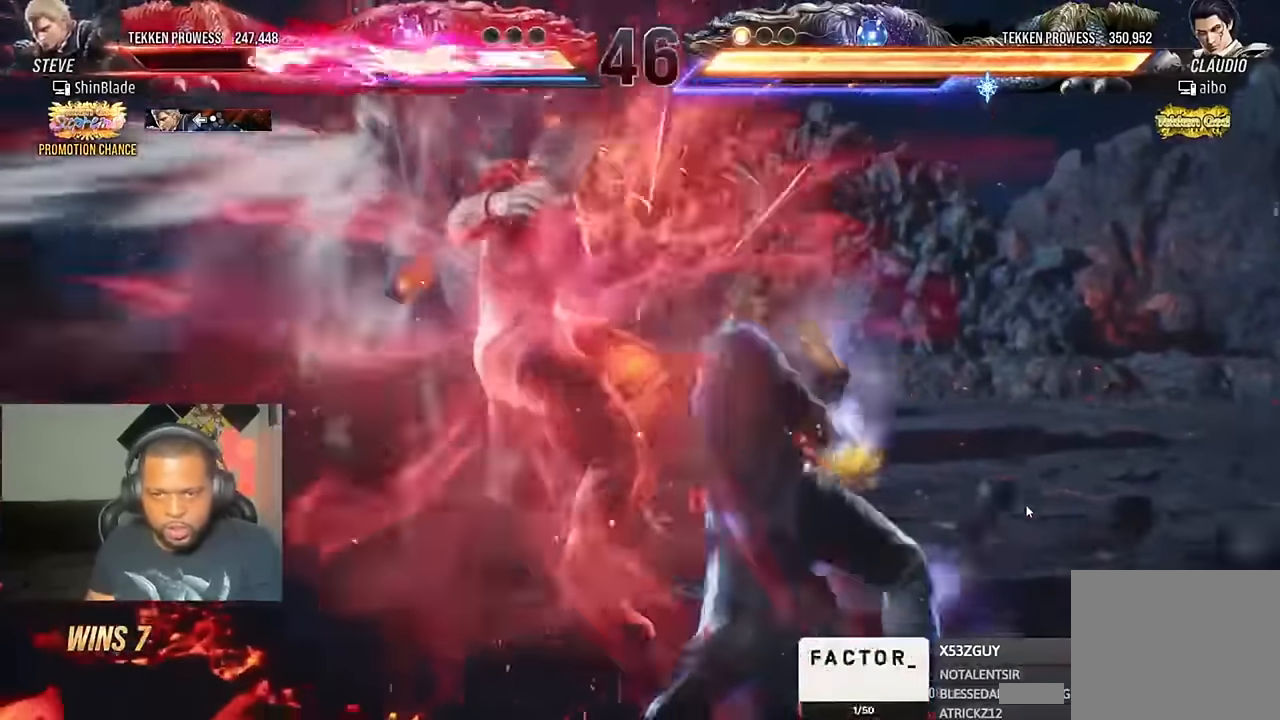
{"dt_ms": 500, "buttons": ["DPAD_LEFT"], "left_stick": "center", "right_stick": "center", "events": [[33, "SQUARE", "up"], [66, "CIRCLE", "down"], [66, "CROSS", "down"], [100, "CROSS", "up"], [166, "CIRCLE", "up"], [166, "SQUARE", "down"], [333, "SQUARE", "up"], [400, "SQUARE", "down"], [500, "SQUARE", "up"]]}
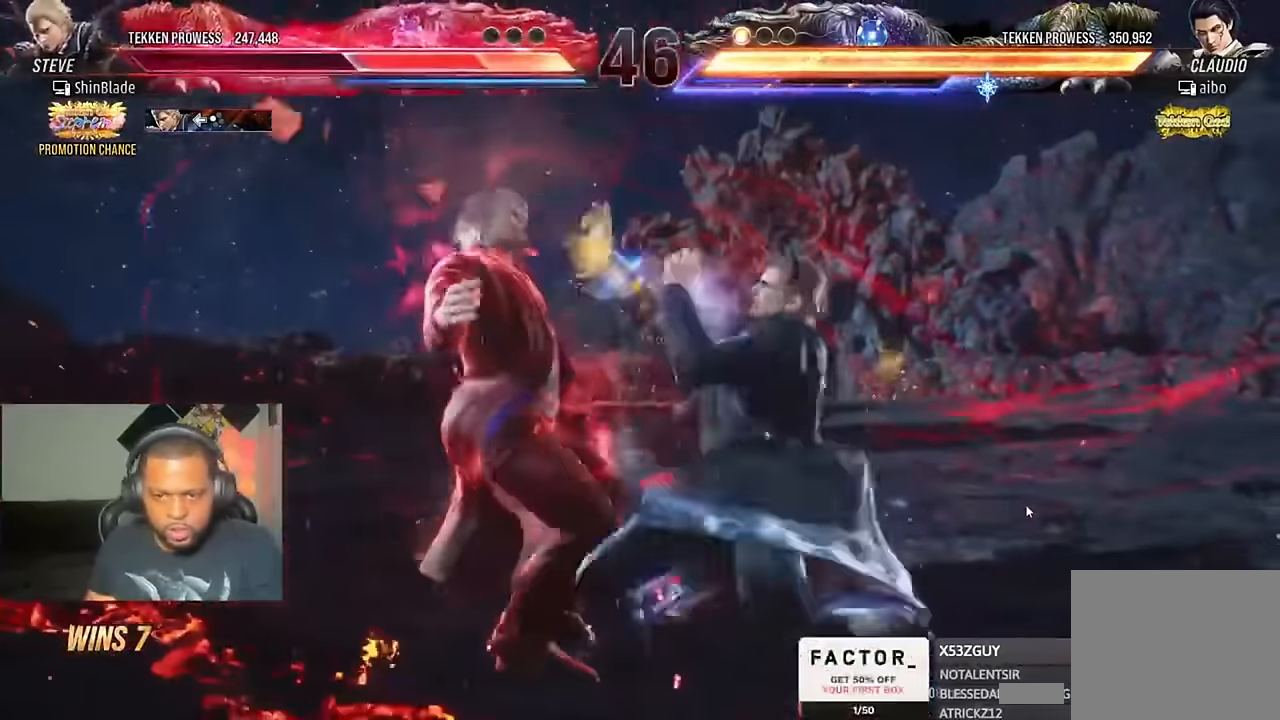
{"dt_ms": 500, "buttons": ["CIRCLE", "SQUARE", "DPAD_LEFT"], "left_stick": "center", "right_stick": "center", "events": [[33, "SQUARE", "down"], [66, "CROSS", "down"], [66, "SQUARE", "up"], [100, "CIRCLE", "down"], [200, "CROSS", "up"], [266, "CIRCLE", "up"], [266, "SQUARE", "down"], [366, "CROSS", "down"], [366, "SQUARE", "up"], [433, "CIRCLE", "down"], [433, "CROSS", "up"], [500, "SQUARE", "down"]]}
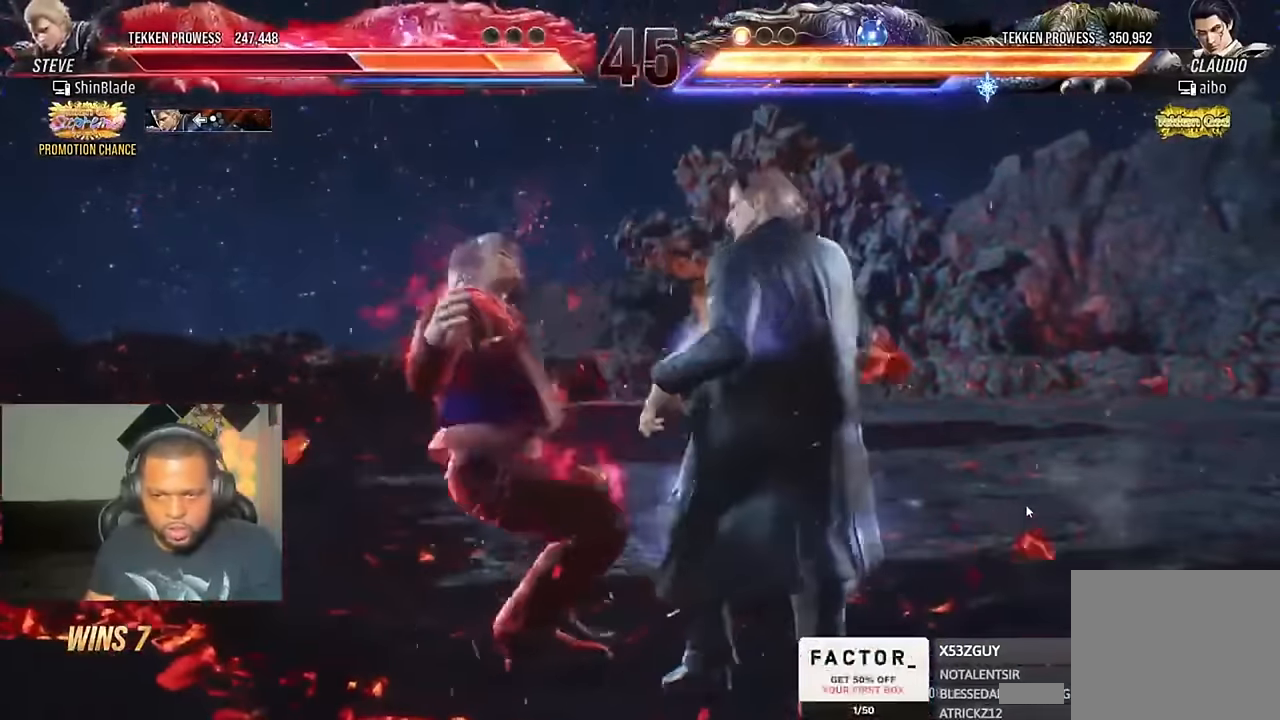
{"dt_ms": 500, "buttons": [], "left_stick": "center", "right_stick": "center", "events": [[166, "SQUARE", "up"], [200, "SQUARE", "down"], [266, "CIRCLE", "up"], [266, "SQUARE", "up"], [366, "SQUARE", "down"], [466, "SQUARE", "up"], [500, "DPAD_LEFT", "up"]]}
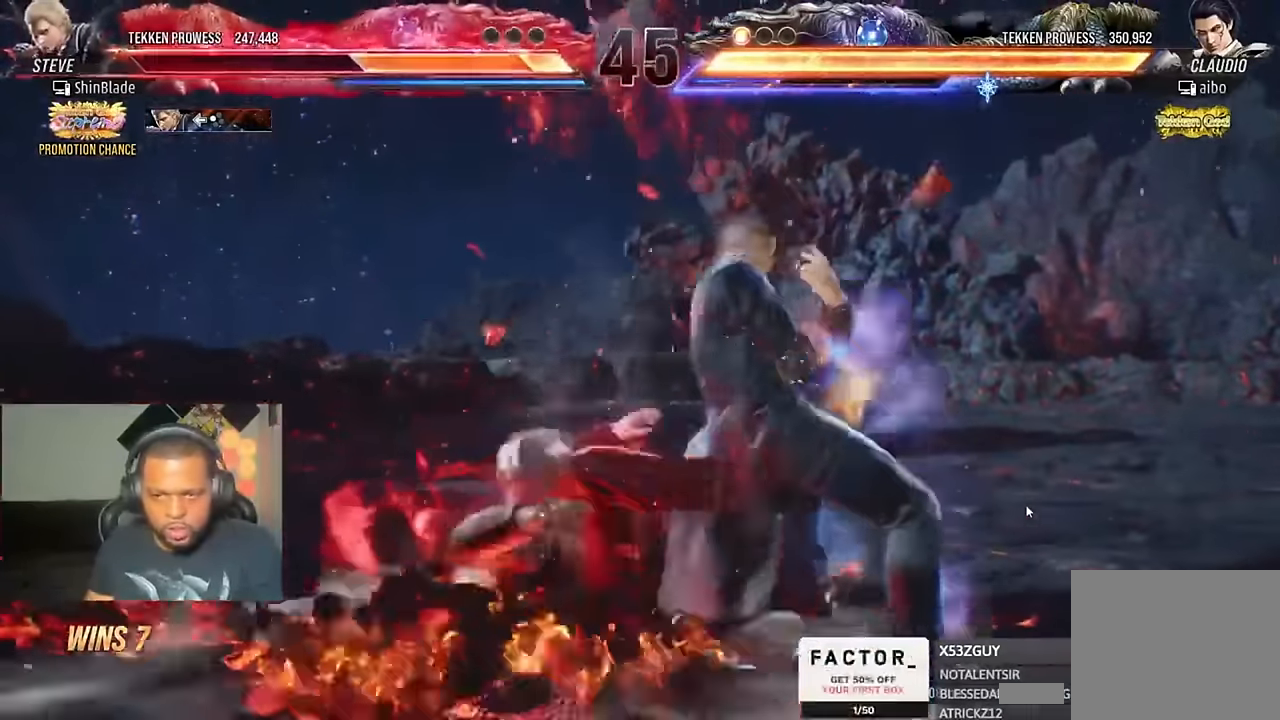
{"dt_ms": 500, "buttons": ["SQUARE"], "left_stick": "center", "right_stick": "center", "events": [[100, "SQUARE", "down"], [200, "SQUARE", "up"], [233, "SQUARE", "down"], [366, "SQUARE", "up"], [500, "SQUARE", "down"]]}
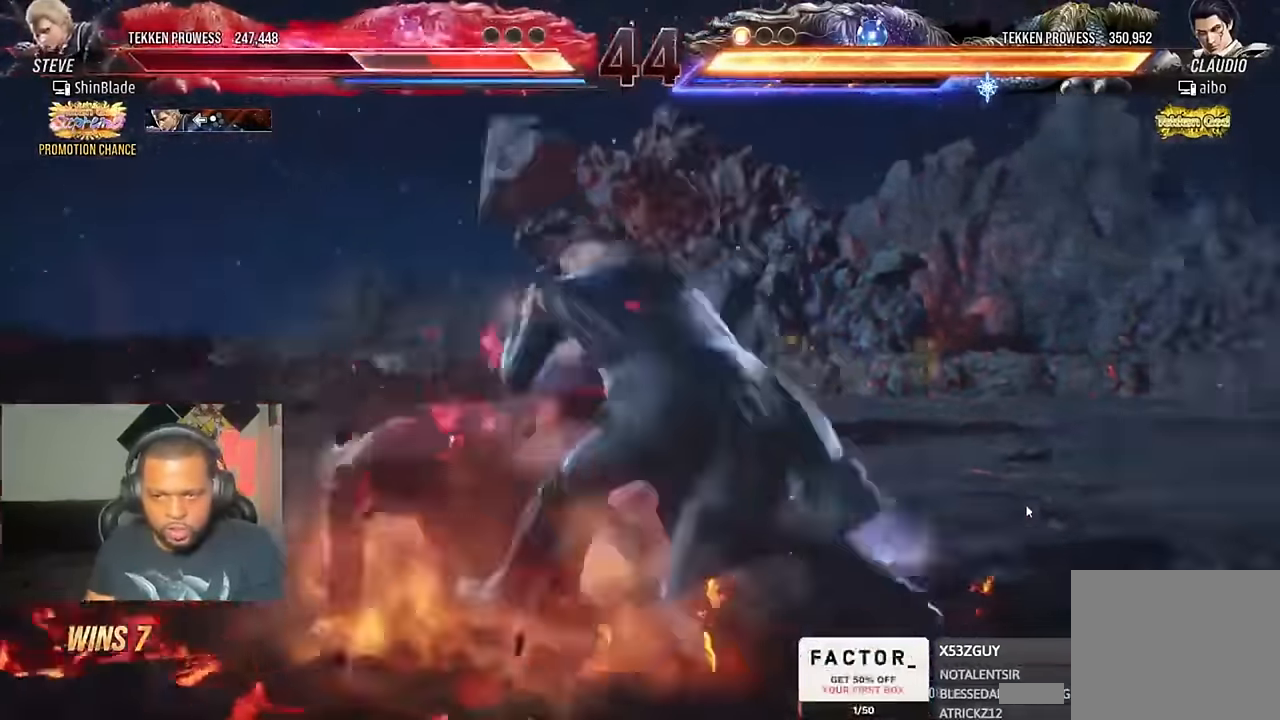
{"dt_ms": 500, "buttons": ["DPAD_DOWN", "DPAD_LEFT"], "left_stick": "center", "right_stick": "center", "events": [[66, "DPAD_DOWN", "down"], [66, "DPAD_LEFT", "down"], [66, "SQUARE", "up"]]}
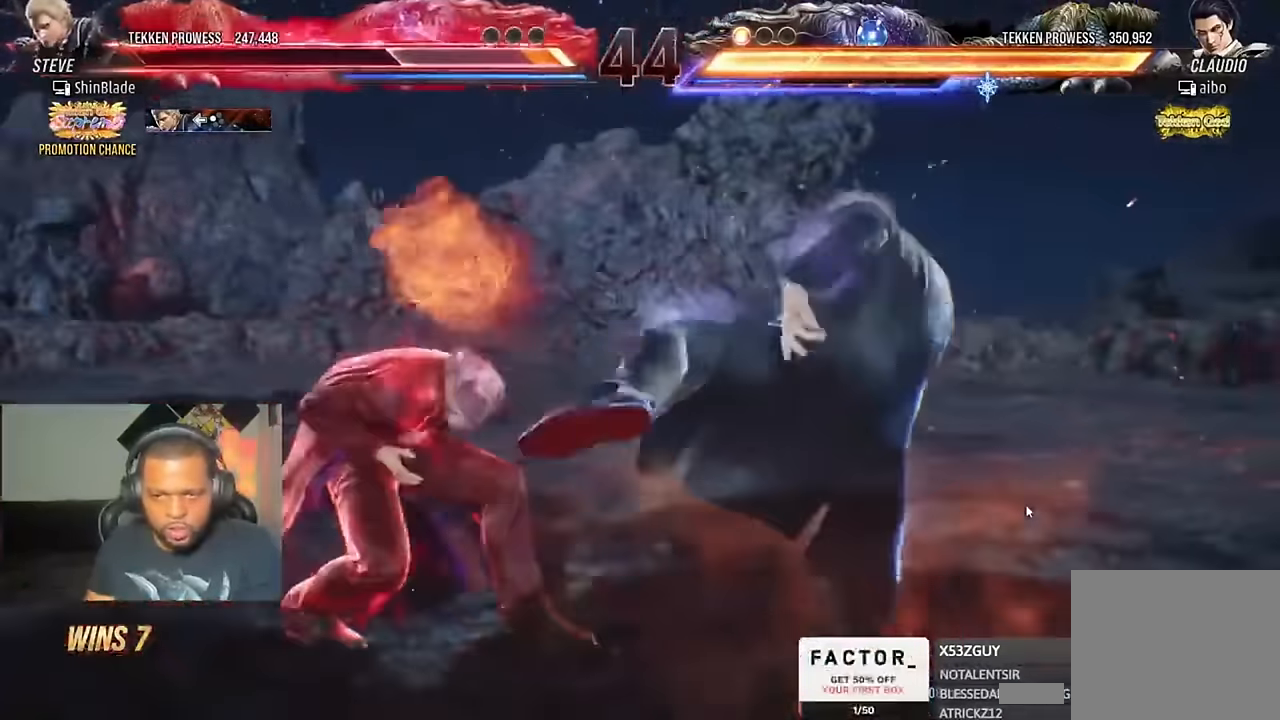
{"dt_ms": 500, "buttons": ["DPAD_LEFT"], "left_stick": "center", "right_stick": "center", "events": [[33, "DPAD_DOWN", "up"]]}
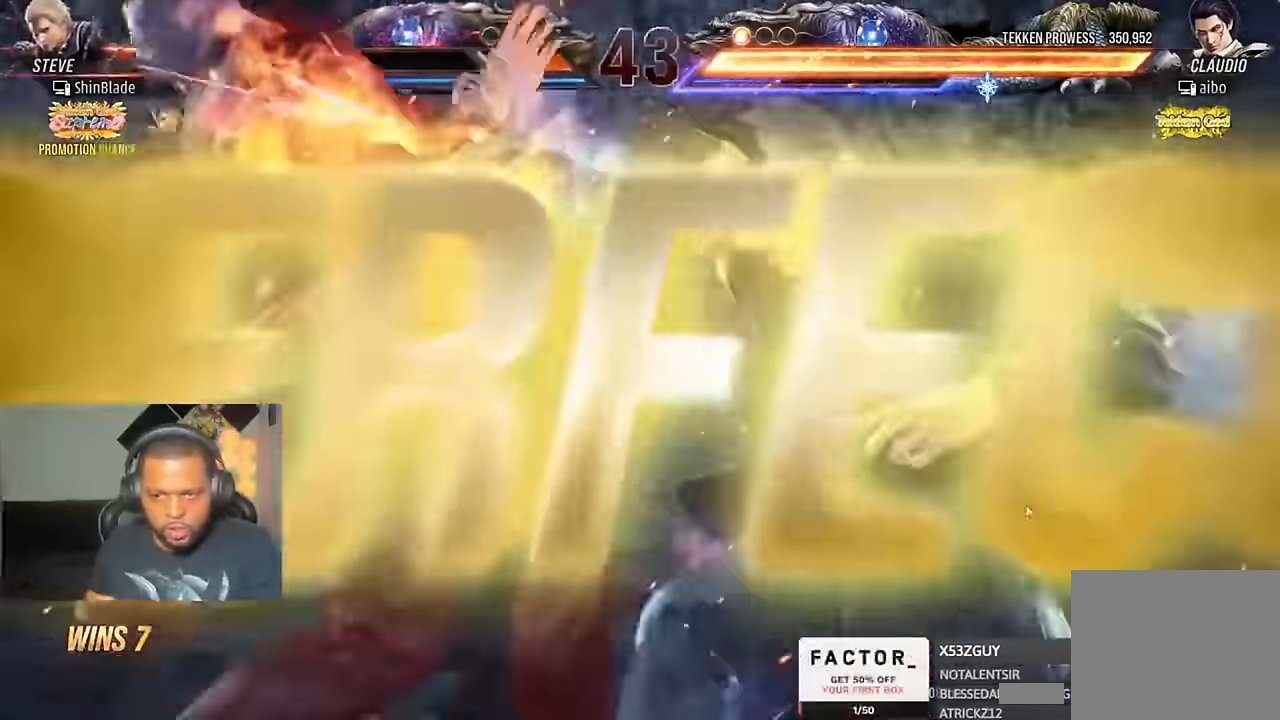
{"dt_ms": 500, "buttons": [], "left_stick": "center", "right_stick": "center", "events": [[33, "DPAD_LEFT", "up"]]}
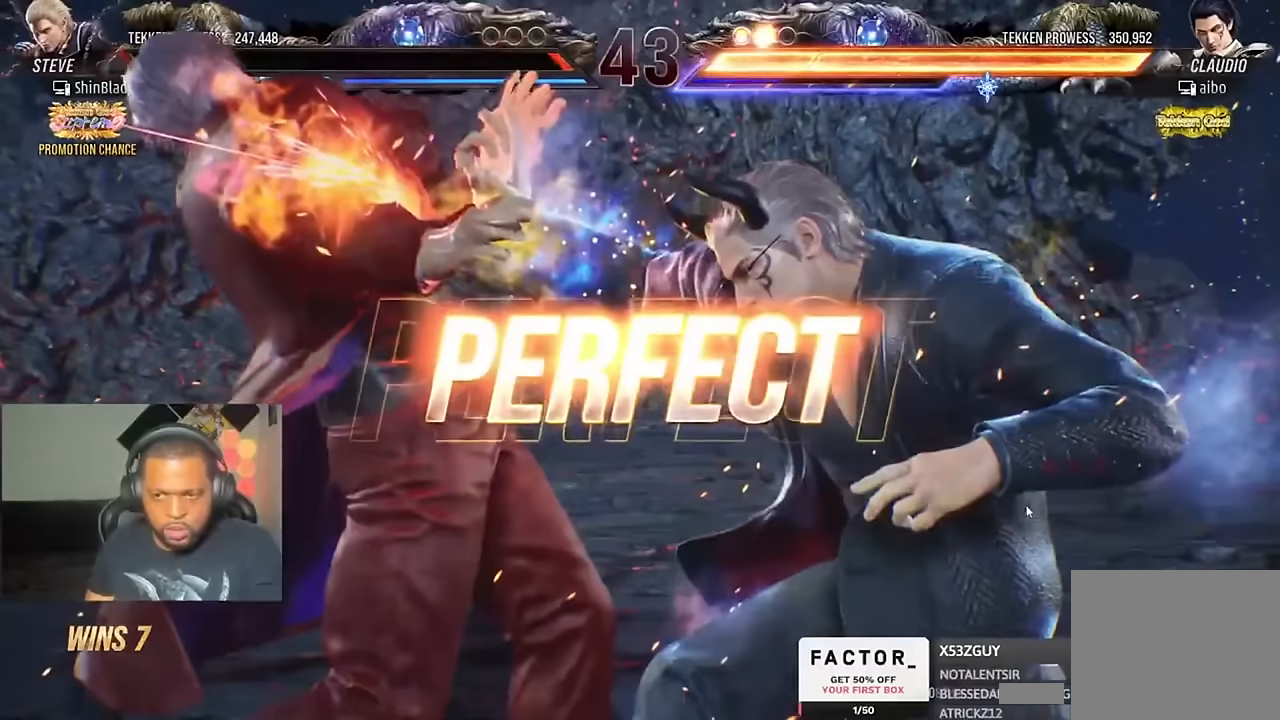
{"dt_ms": 500, "buttons": [], "left_stick": "center", "right_stick": "center", "events": [[166, "left_stick", "down-right"], [233, "left_stick", "center"]]}
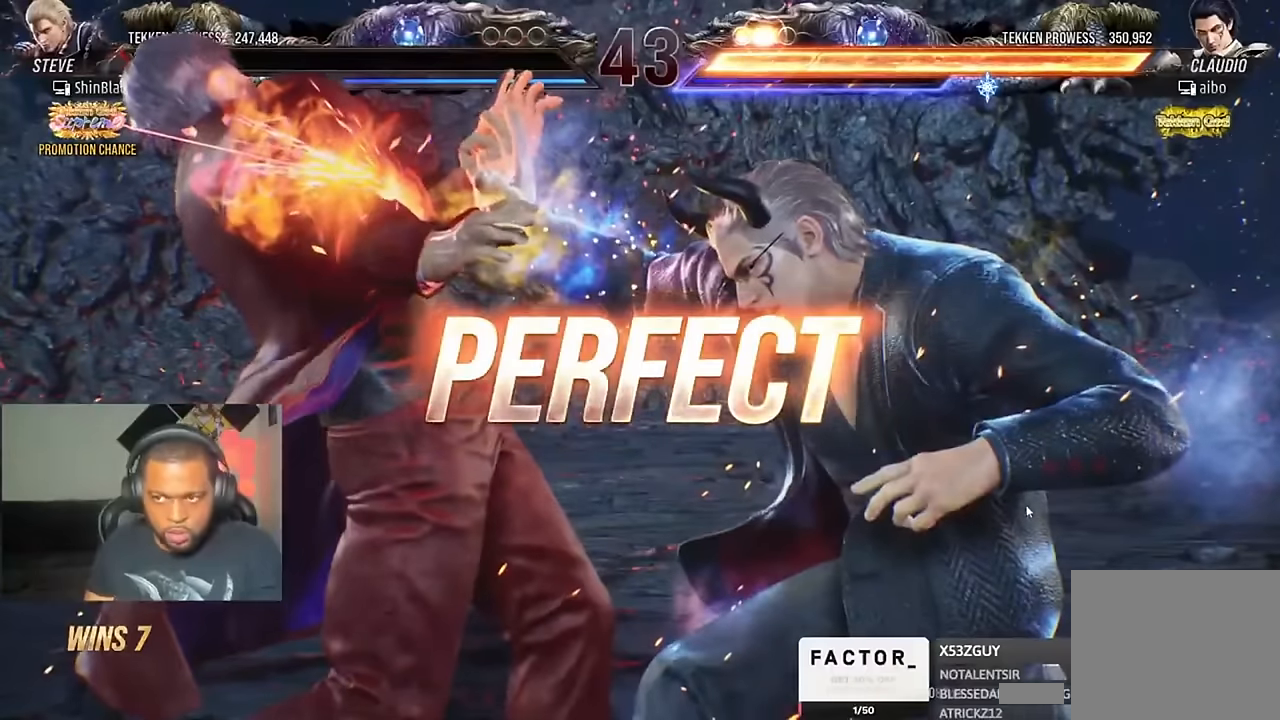
{"dt_ms": 500, "buttons": [], "left_stick": "center", "right_stick": "center", "events": []}
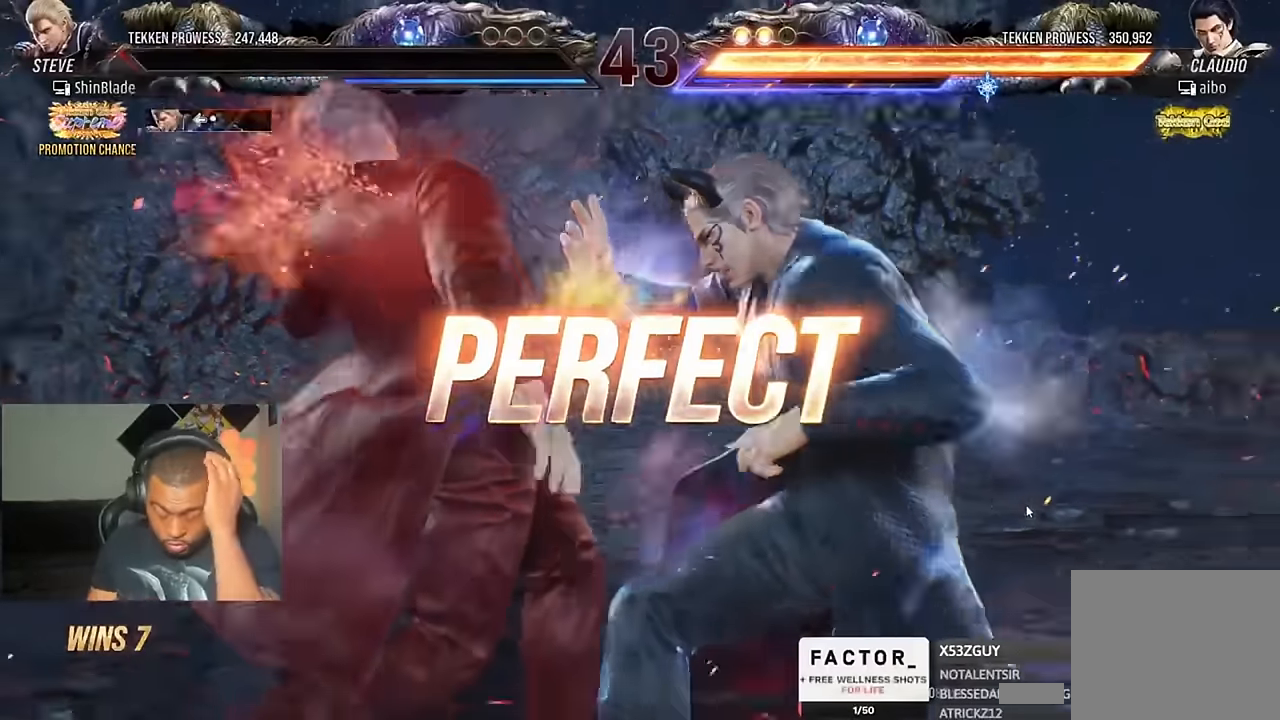
{"dt_ms": 500, "buttons": [], "left_stick": "center", "right_stick": "center", "events": []}
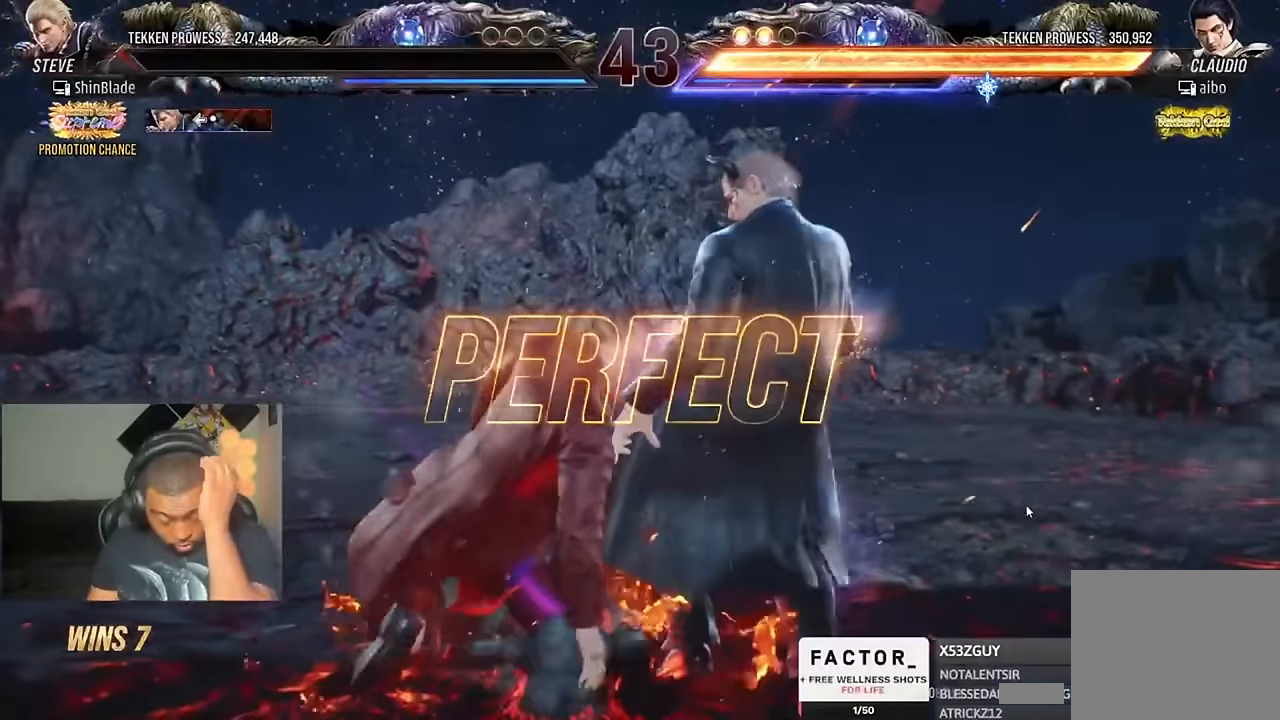
{"dt_ms": 500, "buttons": [], "left_stick": "center", "right_stick": "center", "events": []}
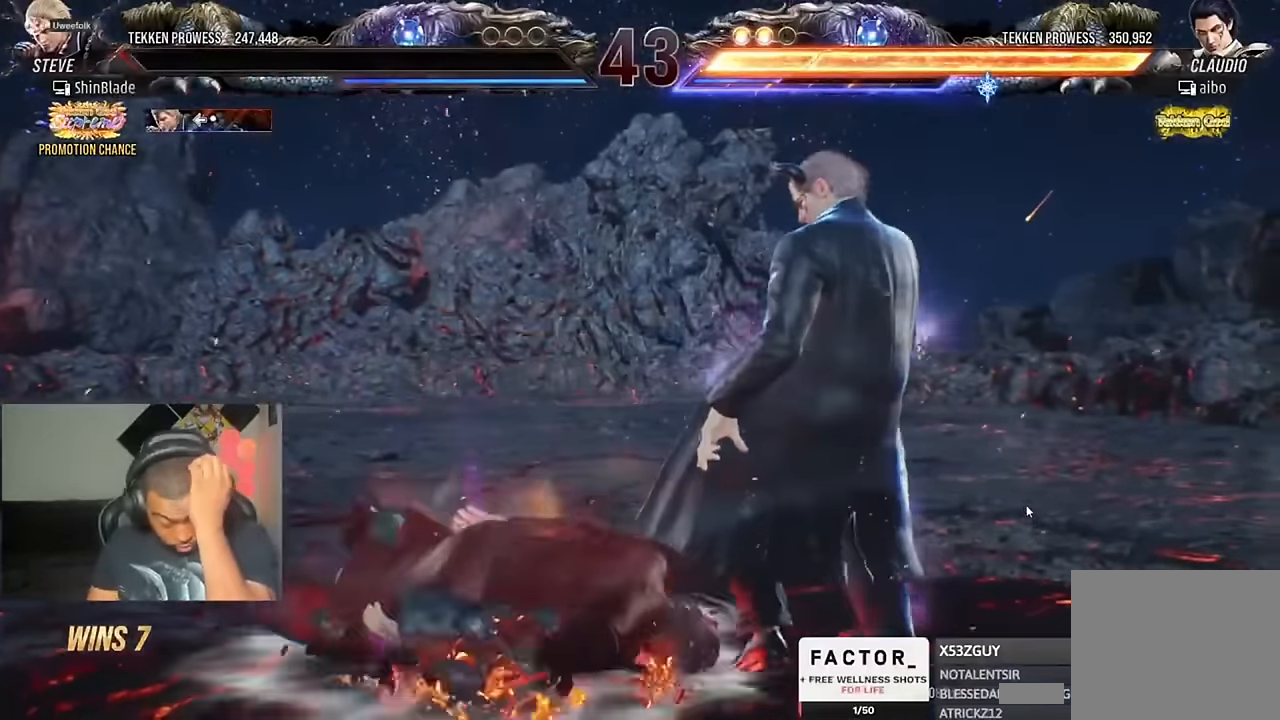
{"dt_ms": 1000, "buttons": [], "left_stick": "center", "right_stick": "center"}
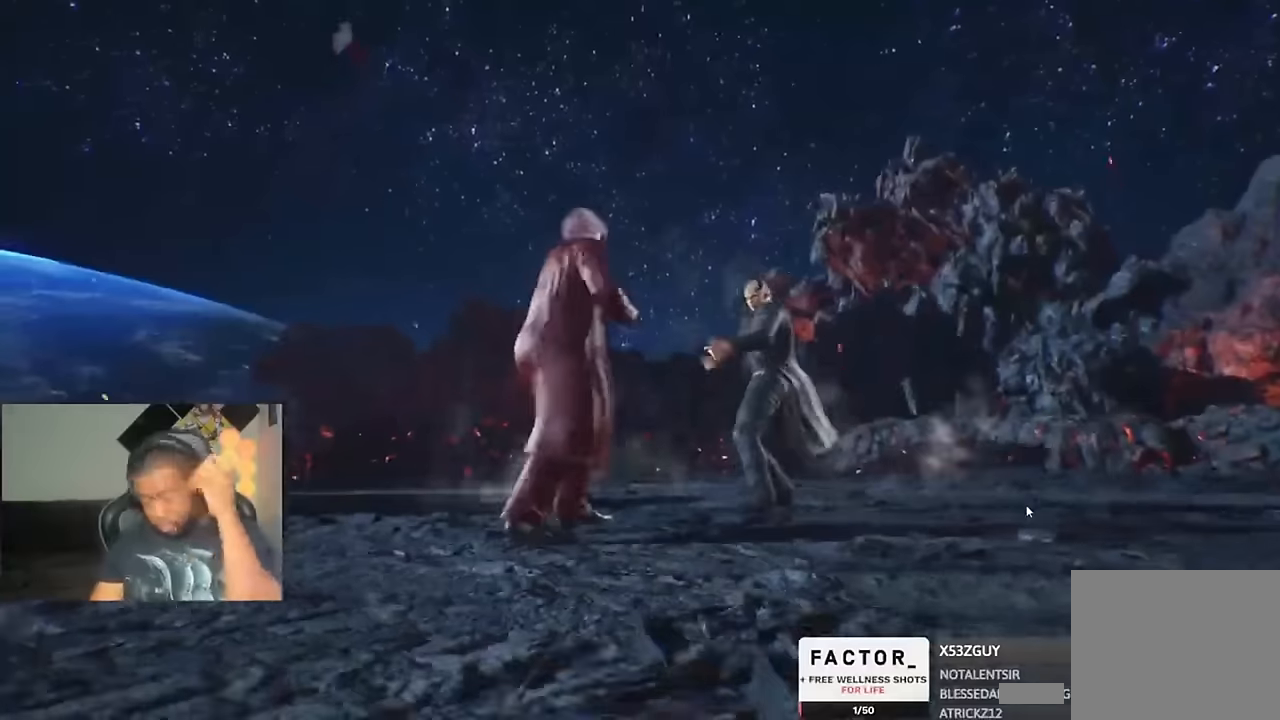
{"dt_ms": 500, "buttons": [], "left_stick": "center", "right_stick": "center", "events": []}
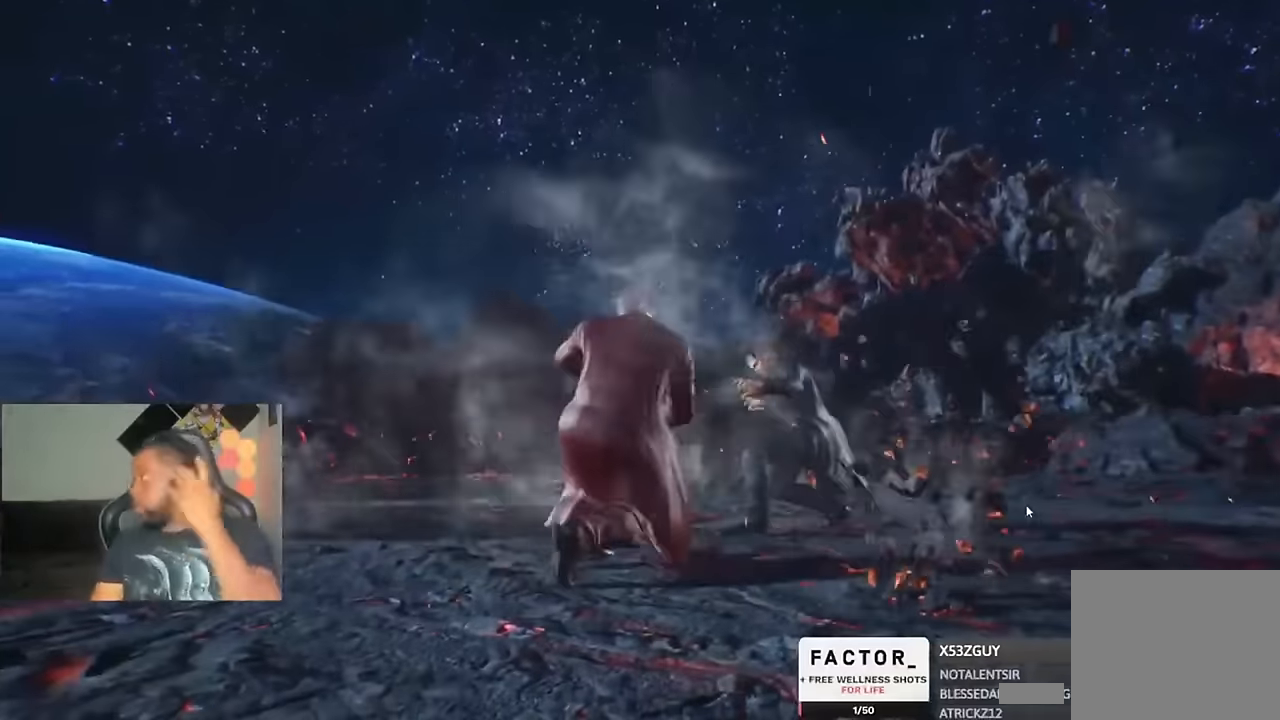
{"dt_ms": 500, "buttons": [], "left_stick": "center", "right_stick": "center", "events": []}
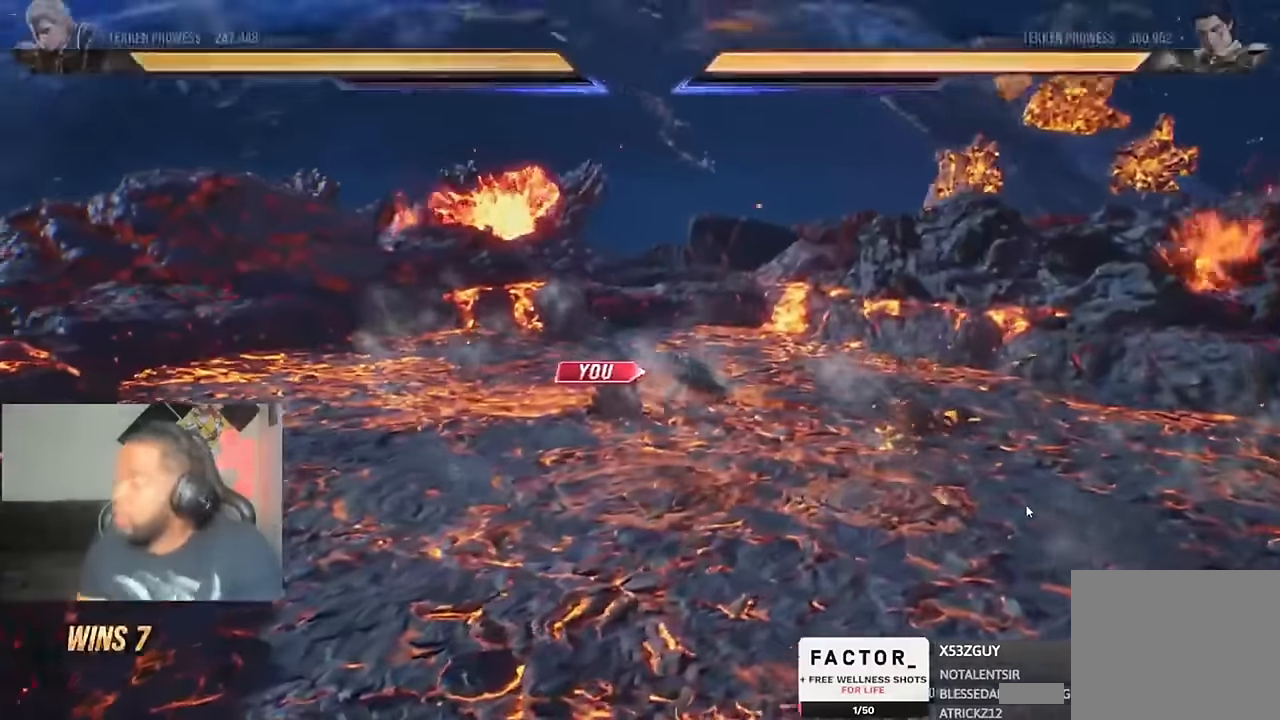
{"dt_ms": 500, "buttons": [], "left_stick": "center", "right_stick": "center", "events": []}
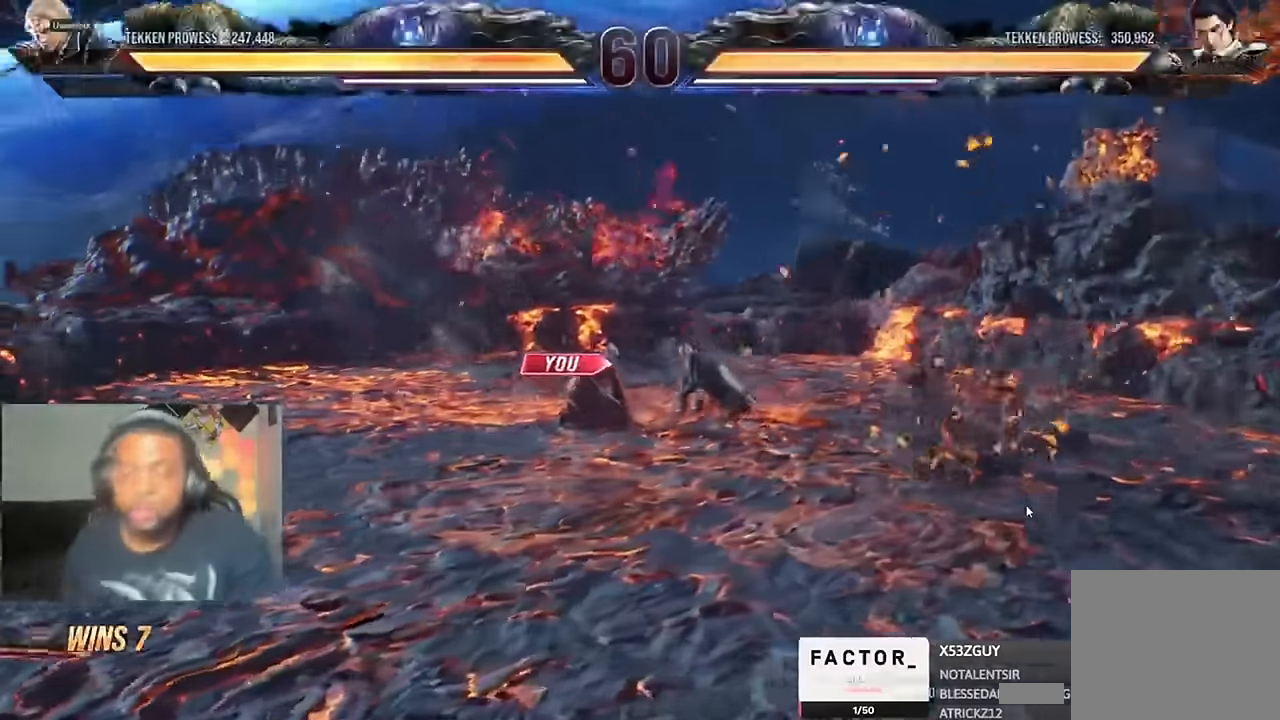
{"dt_ms": 500, "buttons": [], "left_stick": "center", "right_stick": "center", "events": []}
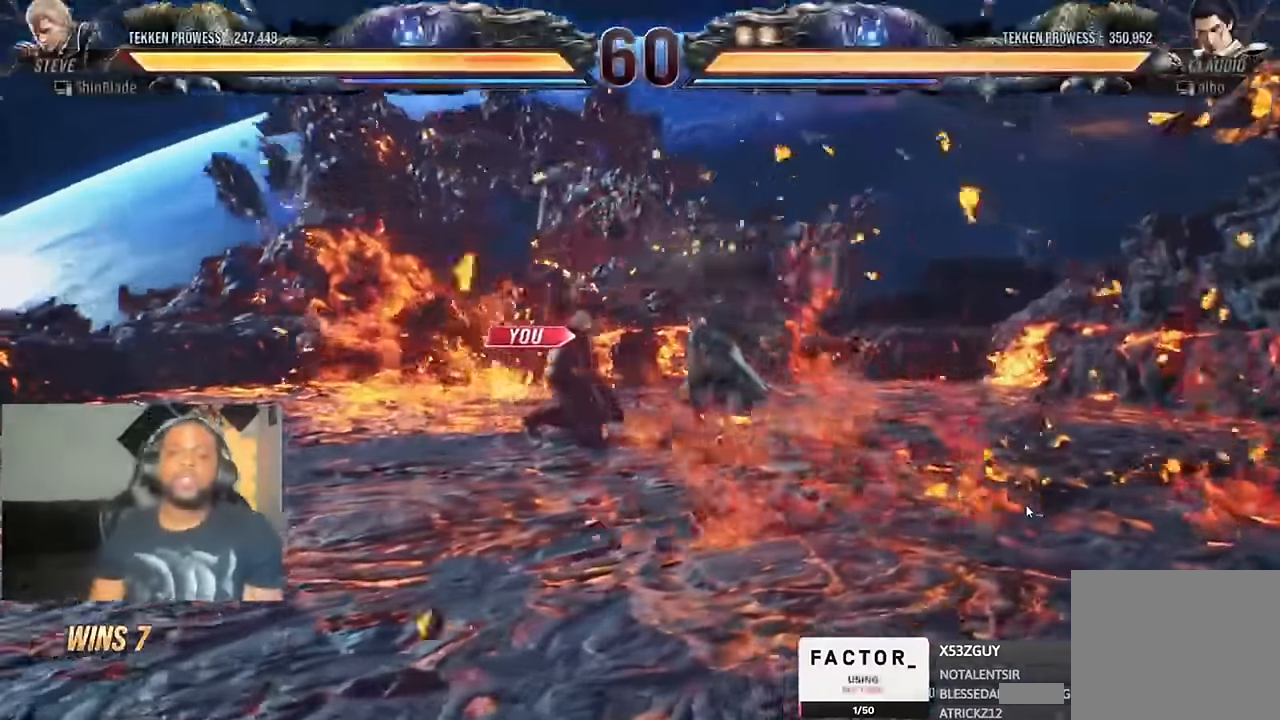
{"dt_ms": 500, "buttons": [], "left_stick": "center", "right_stick": "center", "events": [[367, "DPAD_RIGHT", "down"], [434, "DPAD_RIGHT", "up"]]}
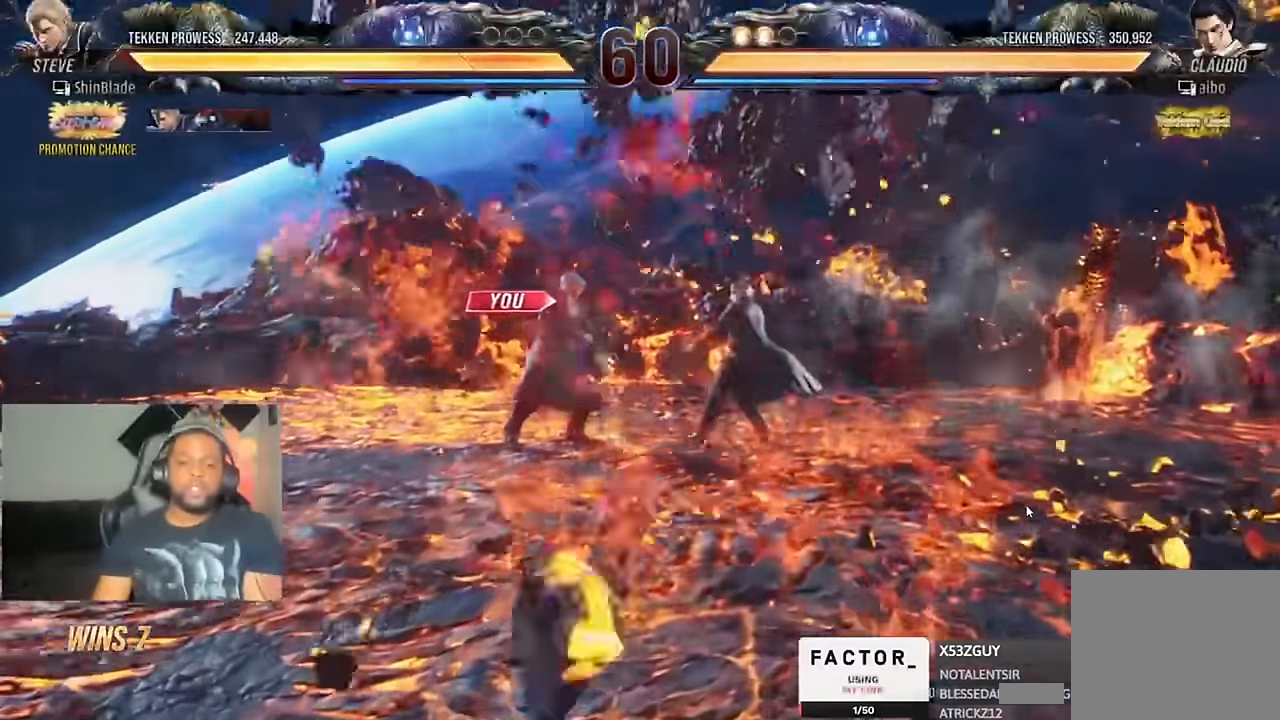
{"dt_ms": 500, "buttons": [], "left_stick": "center", "right_stick": "center", "events": []}
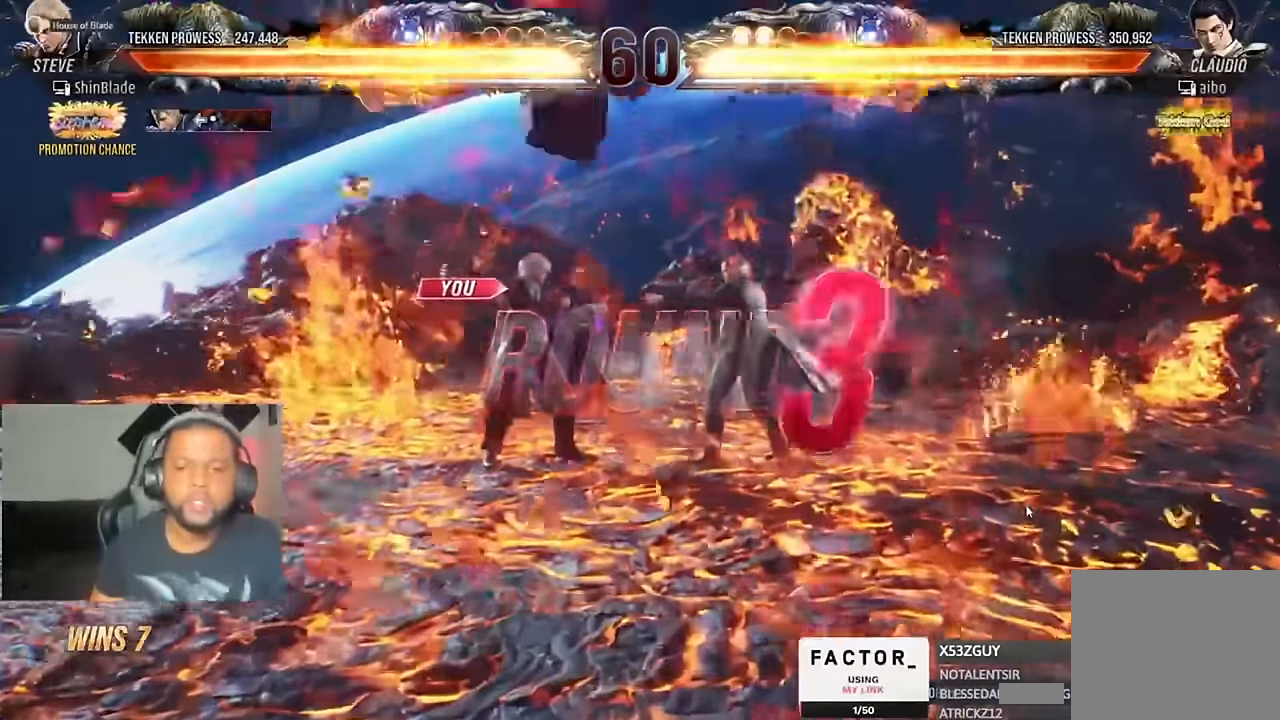
{"dt_ms": 500, "buttons": ["DPAD_UP", "DPAD_LEFT"], "left_stick": "center", "right_stick": "center", "events": [[367, "DPAD_DOWN", "down"], [434, "DPAD_RIGHT", "down"], [467, "DPAD_DOWN", "up"], [500, "DPAD_LEFT", "down"], [500, "DPAD_RIGHT", "up"], [500, "DPAD_UP", "down"]]}
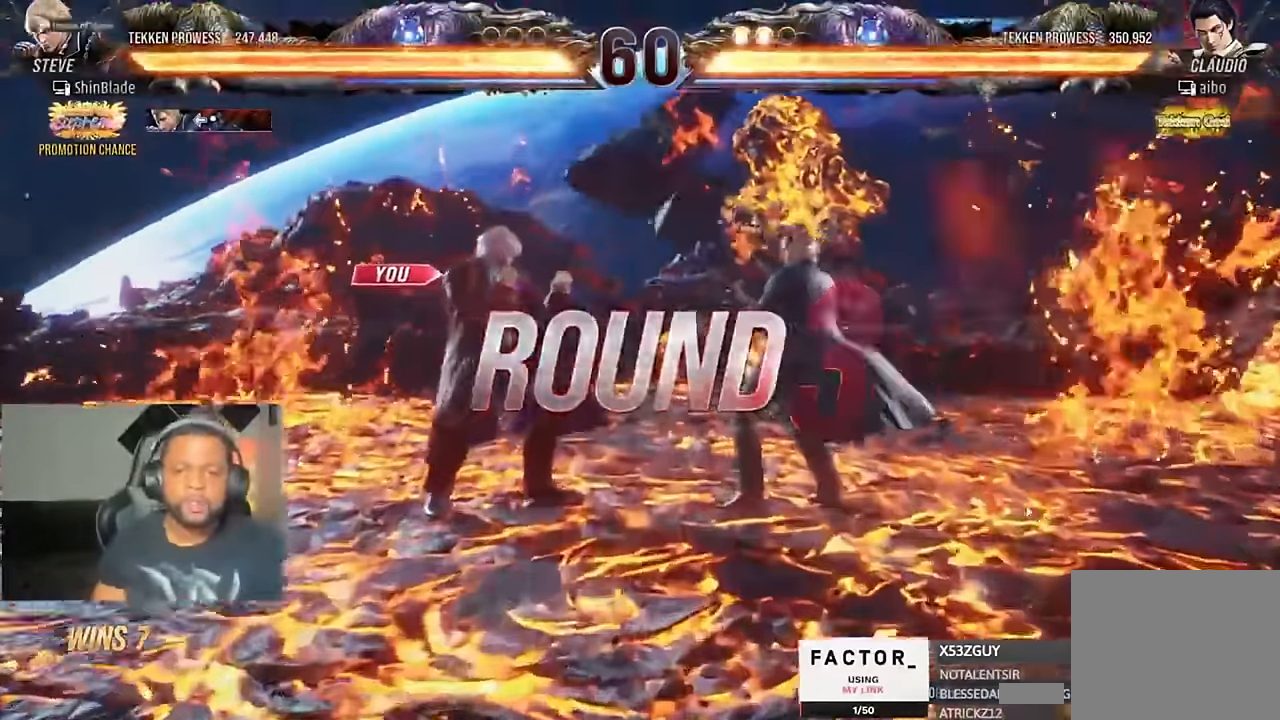
{"dt_ms": 500, "buttons": ["TRIANGLE", "DPAD_UP", "DPAD_LEFT"], "left_stick": "center", "right_stick": "center"}
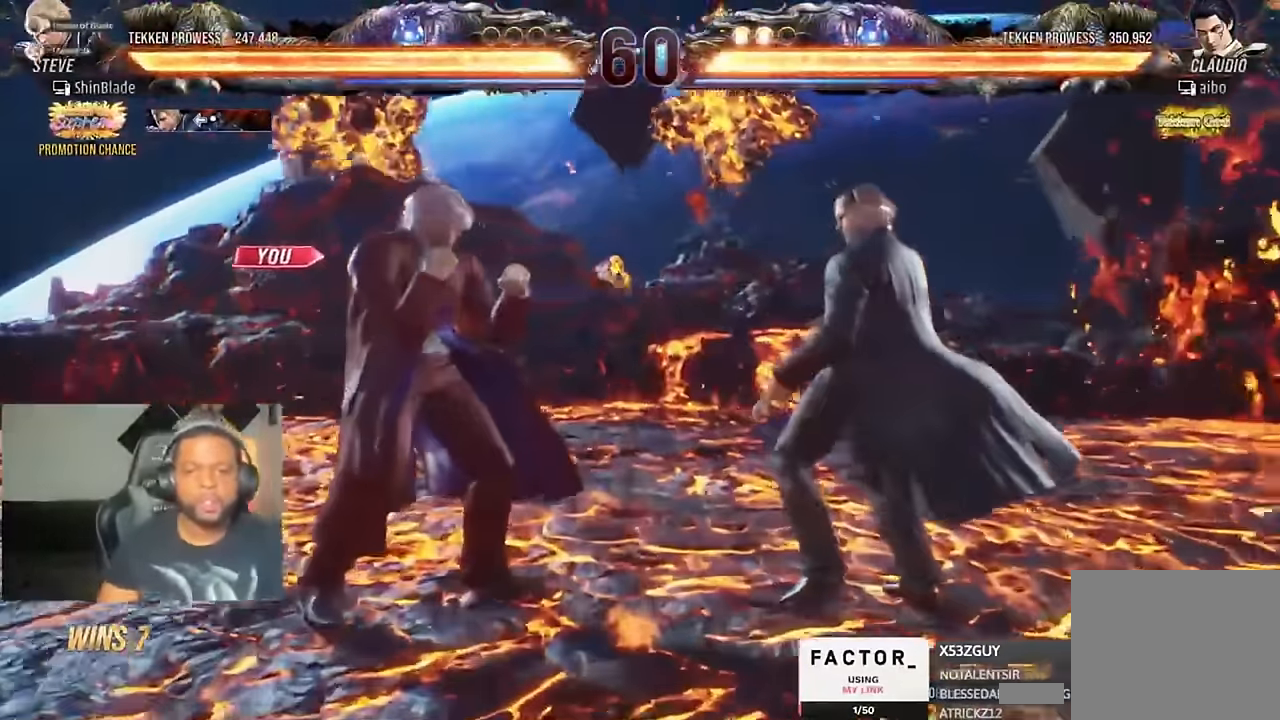
{"dt_ms": 500, "buttons": ["DPAD_RIGHT"], "left_stick": "center", "right_stick": "center"}
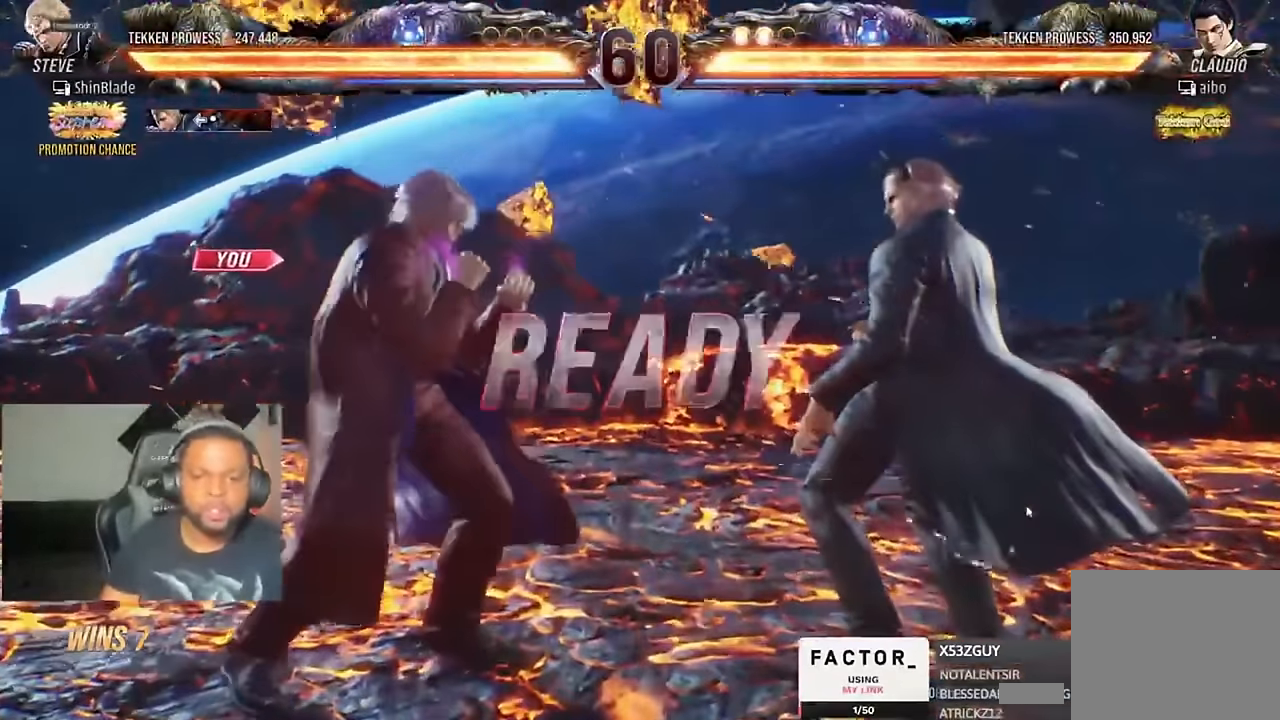
{"dt_ms": 500, "buttons": ["CIRCLE", "SQUARE", "TRIANGLE", "DPAD_RIGHT"], "left_stick": "center", "right_stick": "center"}
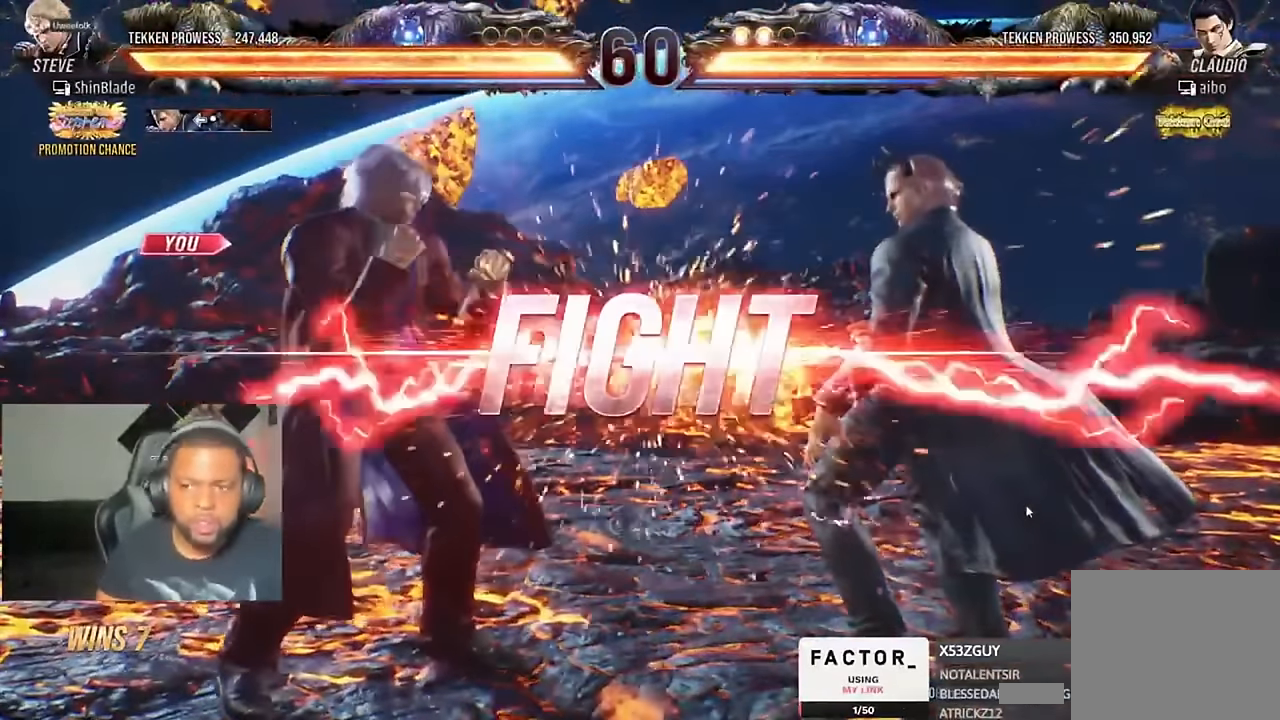
{"dt_ms": 500, "buttons": ["CROSS", "DPAD_UP", "DPAD_LEFT"], "left_stick": "center", "right_stick": "center"}
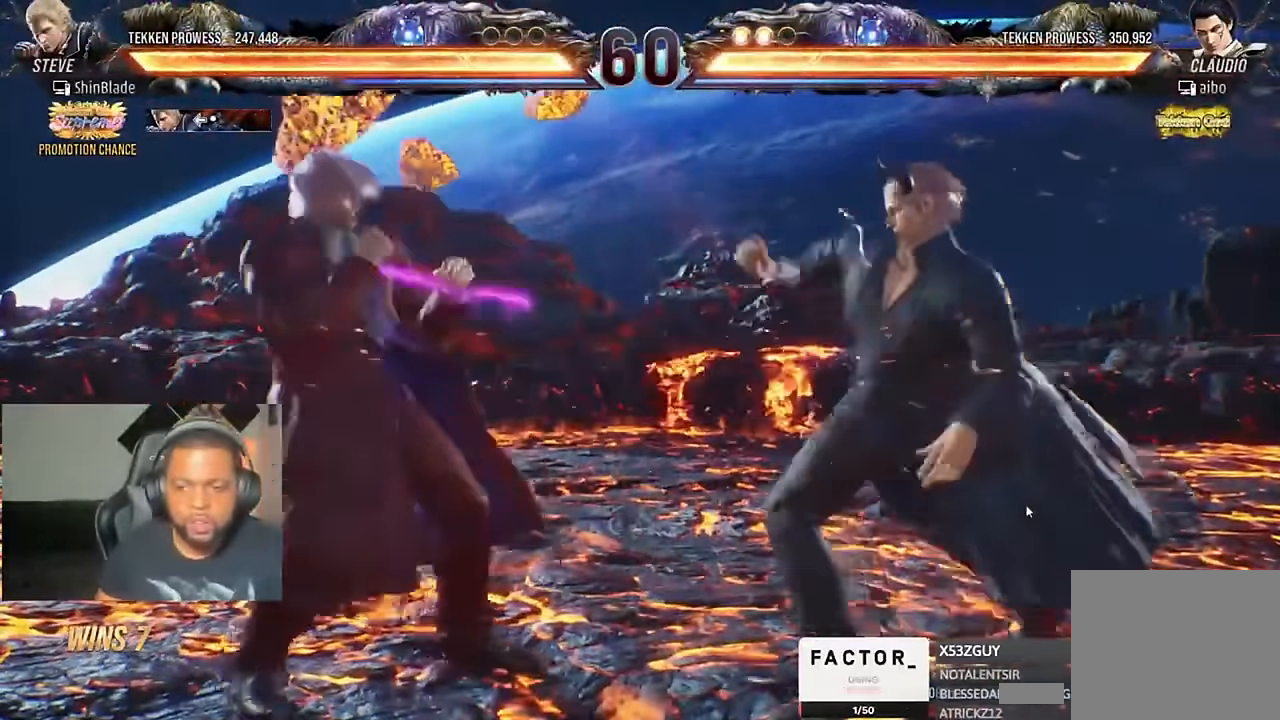
{"dt_ms": 500, "buttons": ["CROSS", "TRIANGLE", "DPAD_DOWN", "DPAD_LEFT"], "left_stick": "center", "right_stick": "center"}
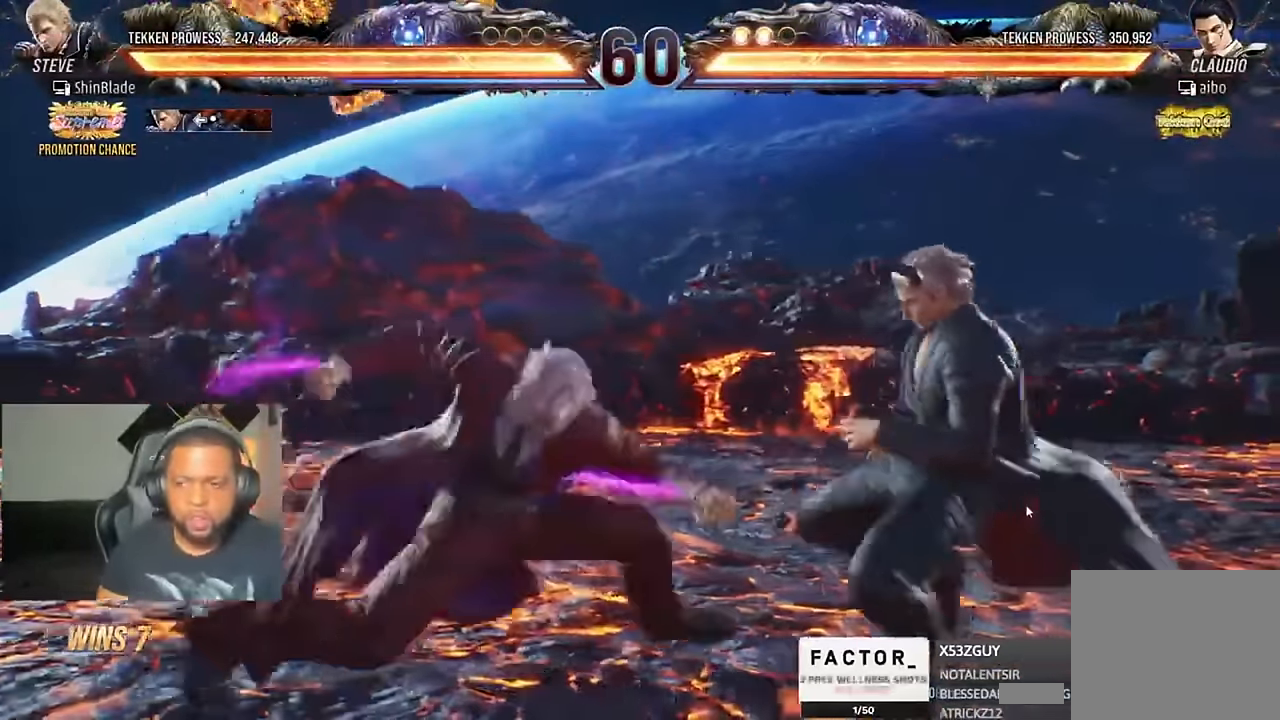
{"dt_ms": 500, "buttons": ["TRIANGLE"], "left_stick": "center", "right_stick": "center"}